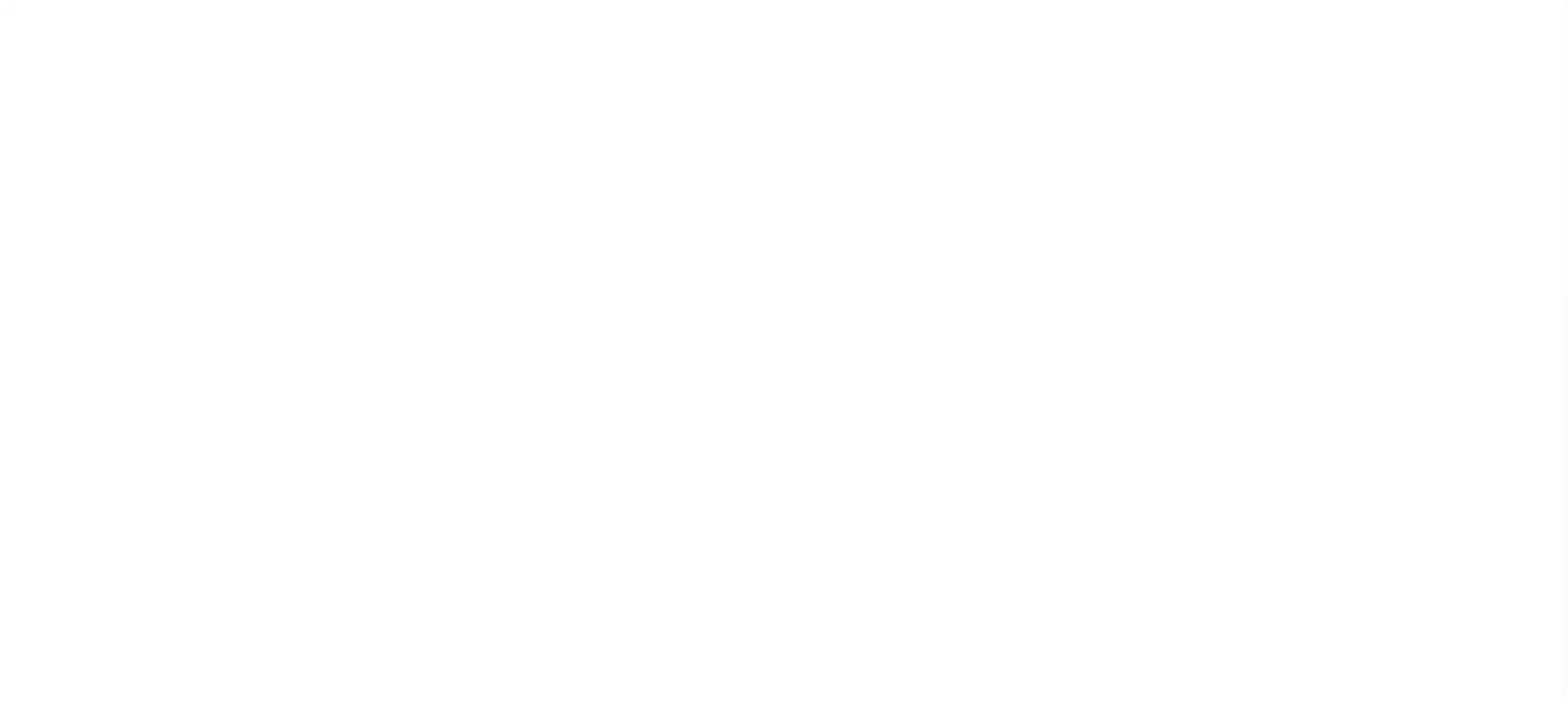
Gameplay with keyboard; each line is a JSON object with the keys held at the frame after it. "events" lists presses ("down") and releases ("up") of "a", "c", "d", "down", "f", "i", "left", "right", "s", "up", "x" and "z" between this image and that frame as [ms after this image, input, new state], when the widget could be followed in between. No other keys are recorded. Mouse input is not recorded.
{"keys": [], "events": []}
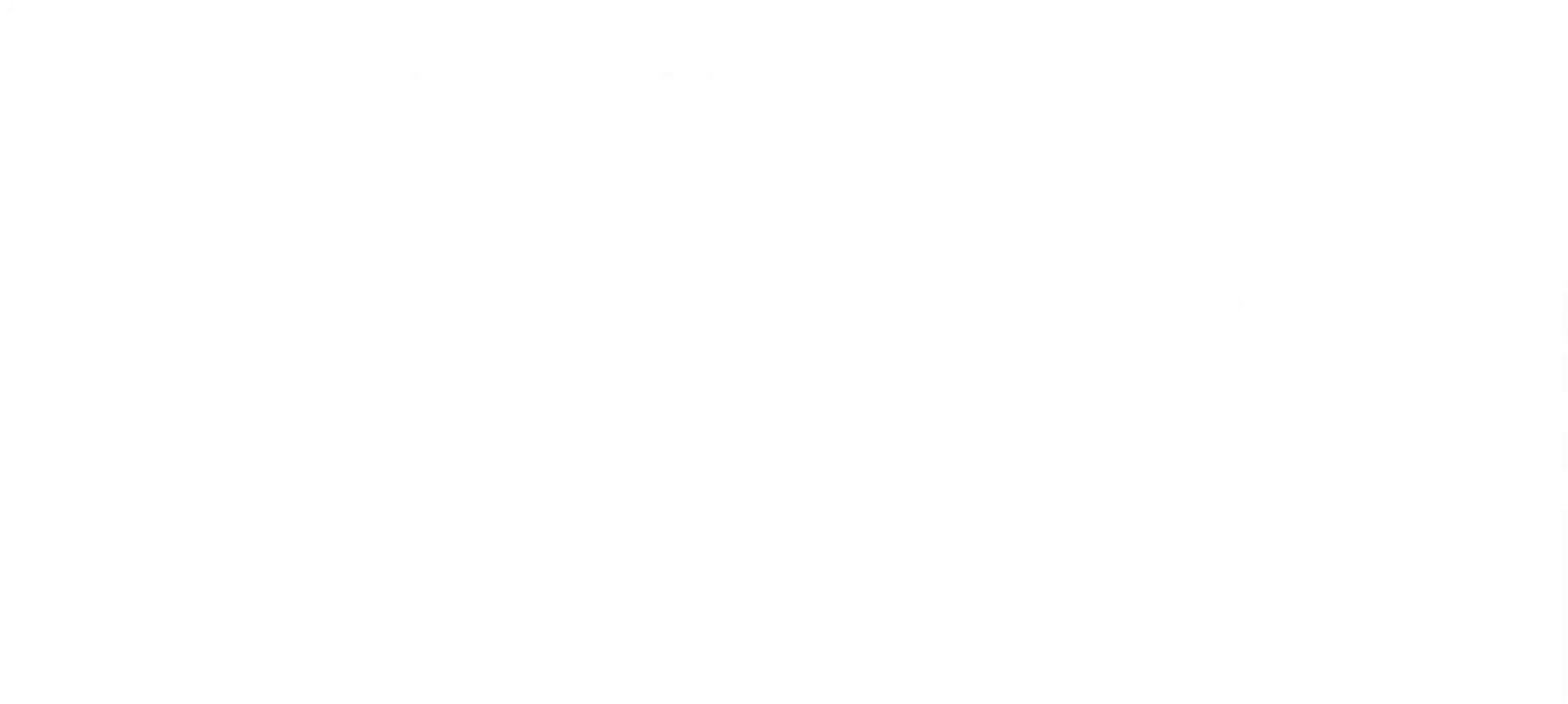
{"keys": [], "events": []}
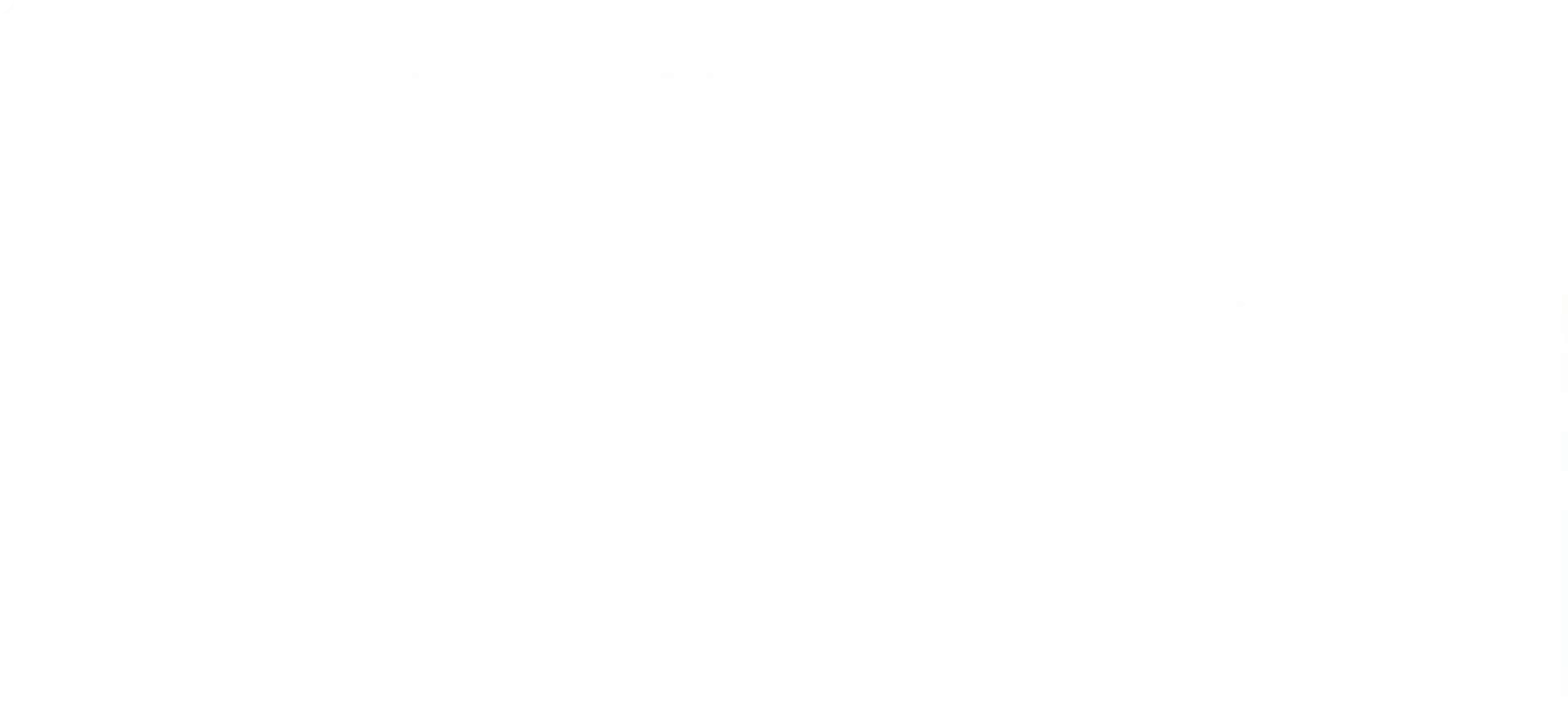
{"keys": [], "events": []}
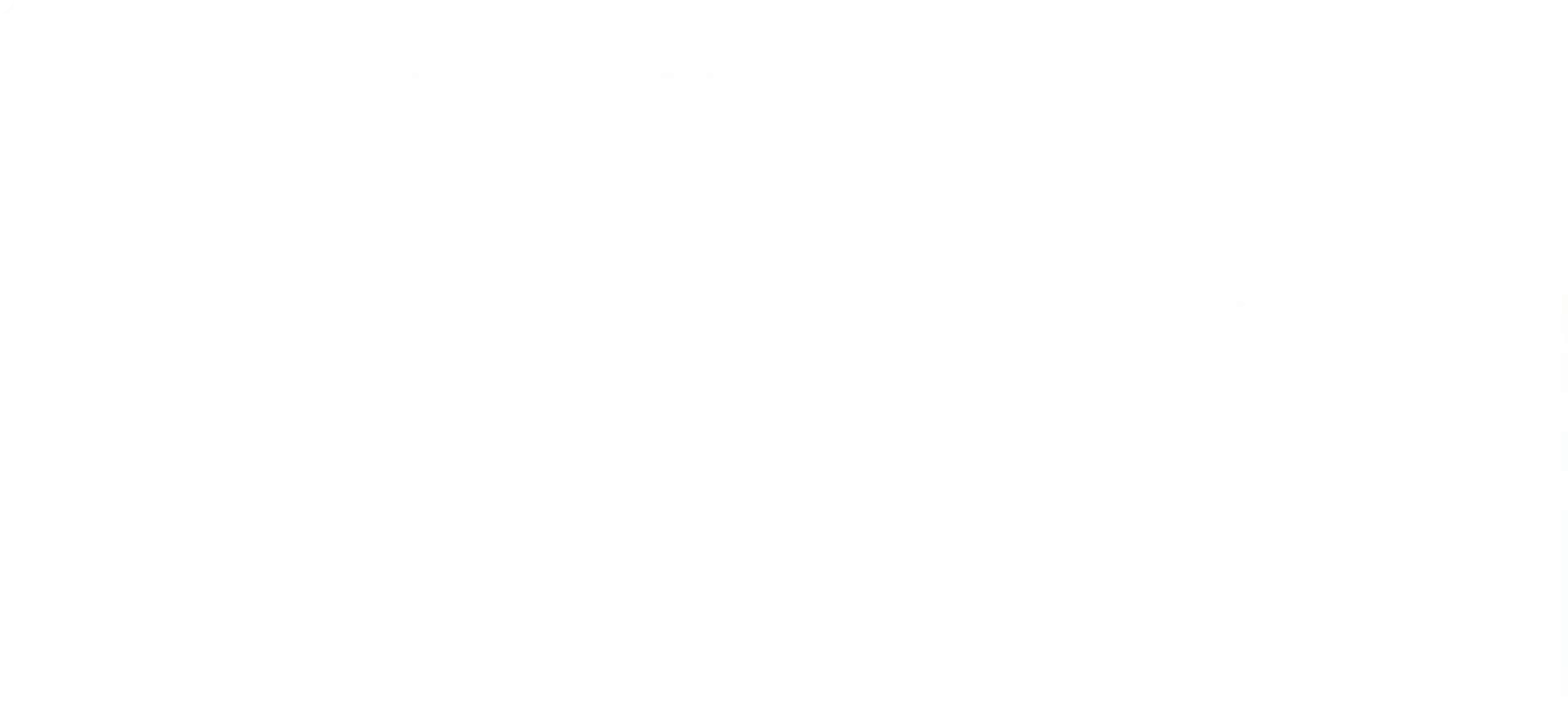
{"keys": []}
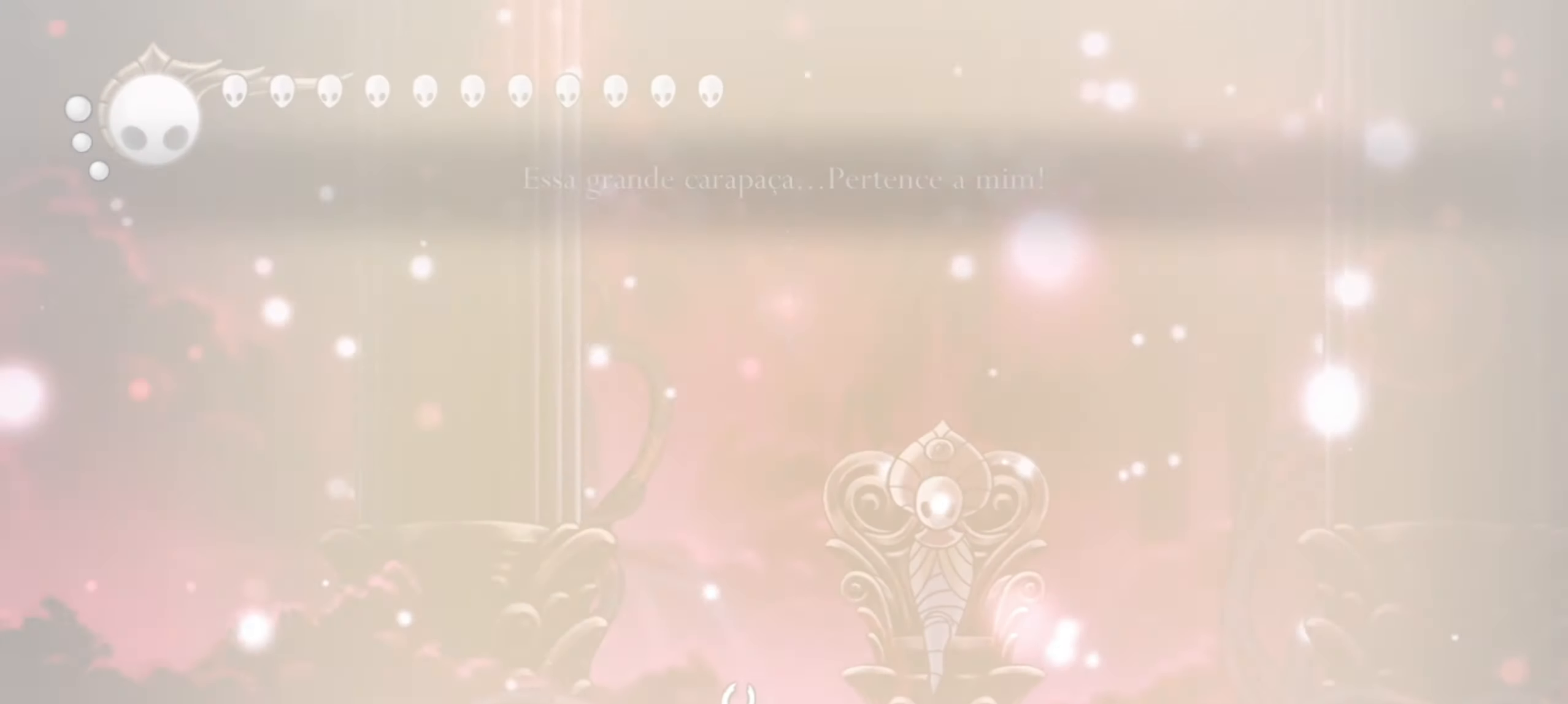
{"keys": [], "events": []}
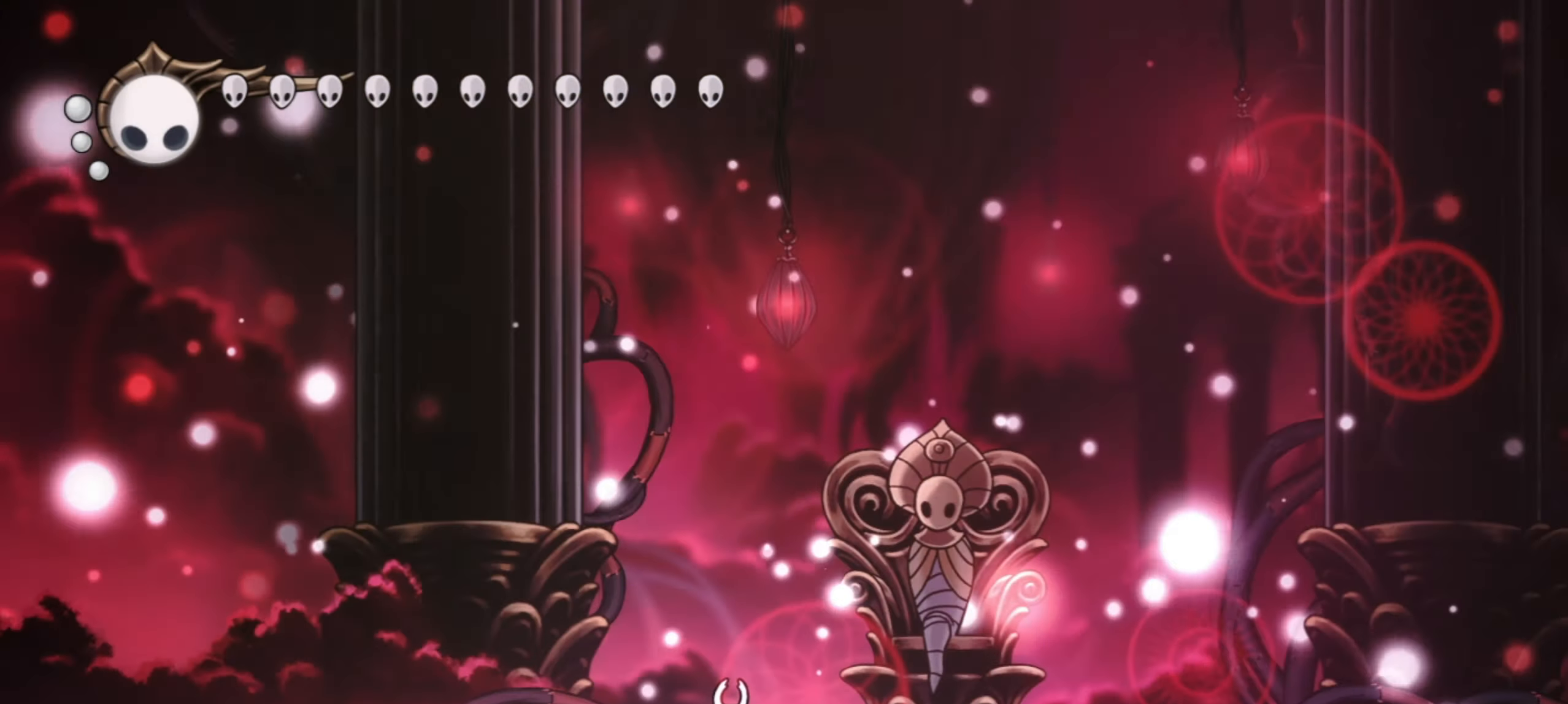
{"keys": ["up"], "events": [[167, "right", "down"], [250, "up", "down"], [400, "right", "up"]]}
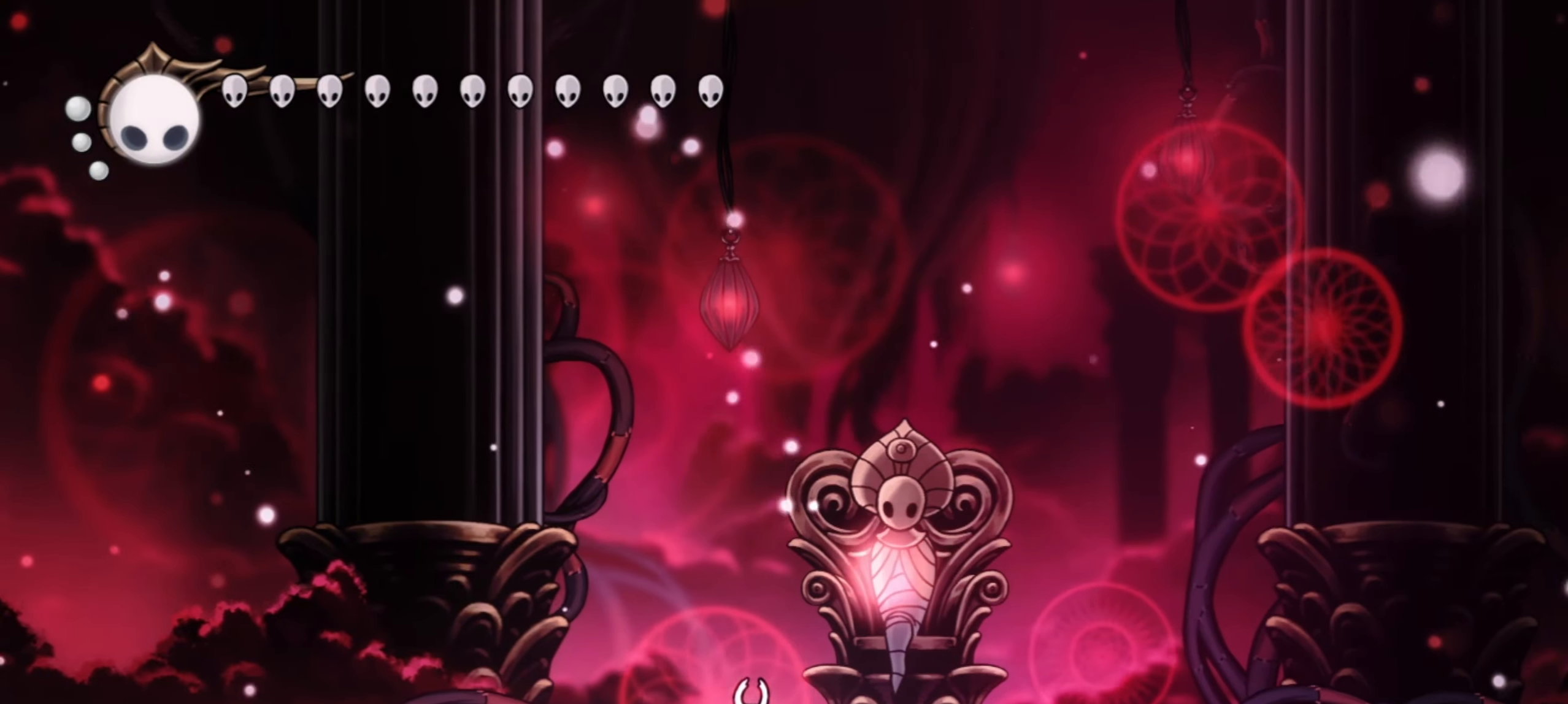
{"keys": ["right", "up"], "events": [[84, "left", "down"], [134, "right", "down"], [184, "left", "up"], [267, "left", "down"], [267, "right", "up"], [317, "right", "down"], [367, "left", "up"], [400, "left", "down"], [450, "right", "up"], [500, "left", "up"], [500, "right", "down"]]}
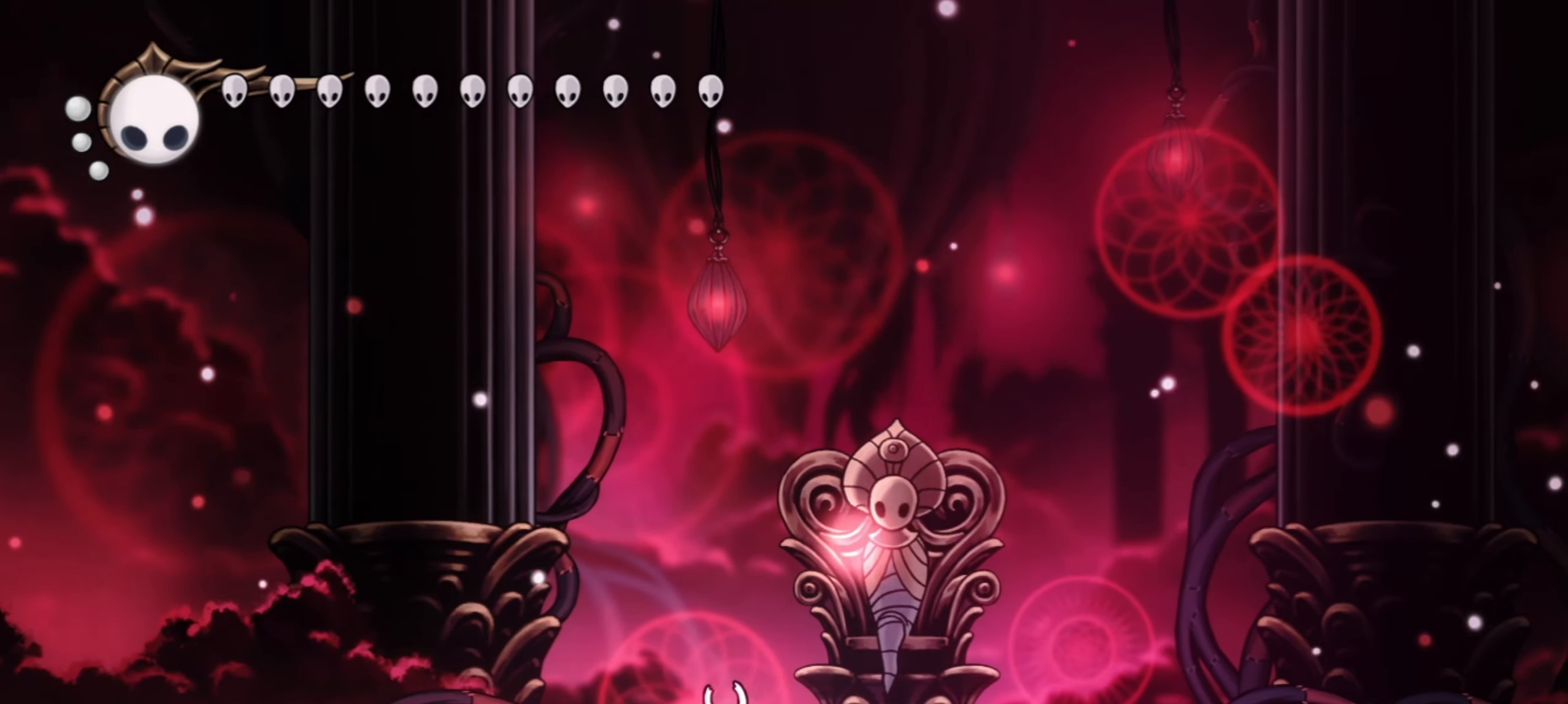
{"keys": ["up"], "events": [[200, "right", "up"]]}
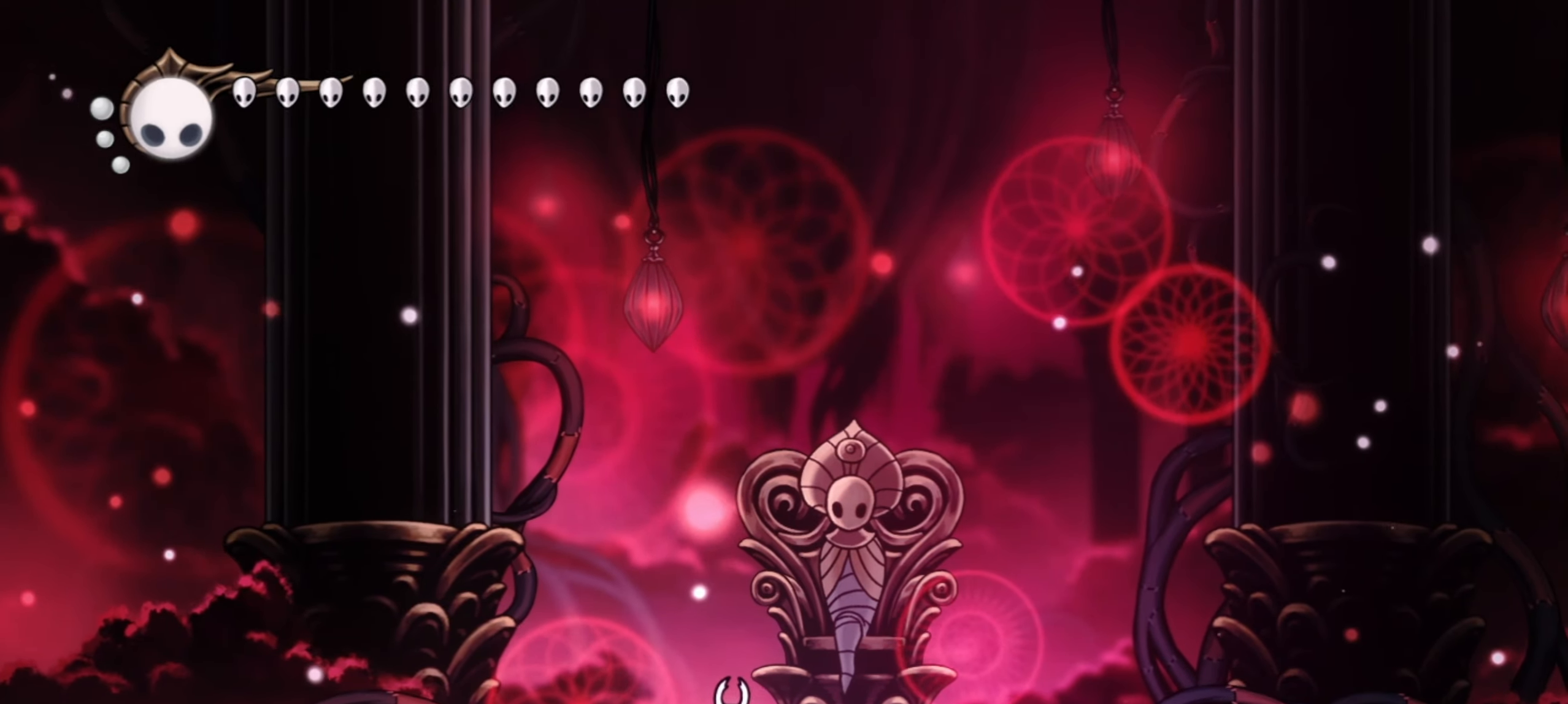
{"keys": [], "events": [[17, "up", "up"]]}
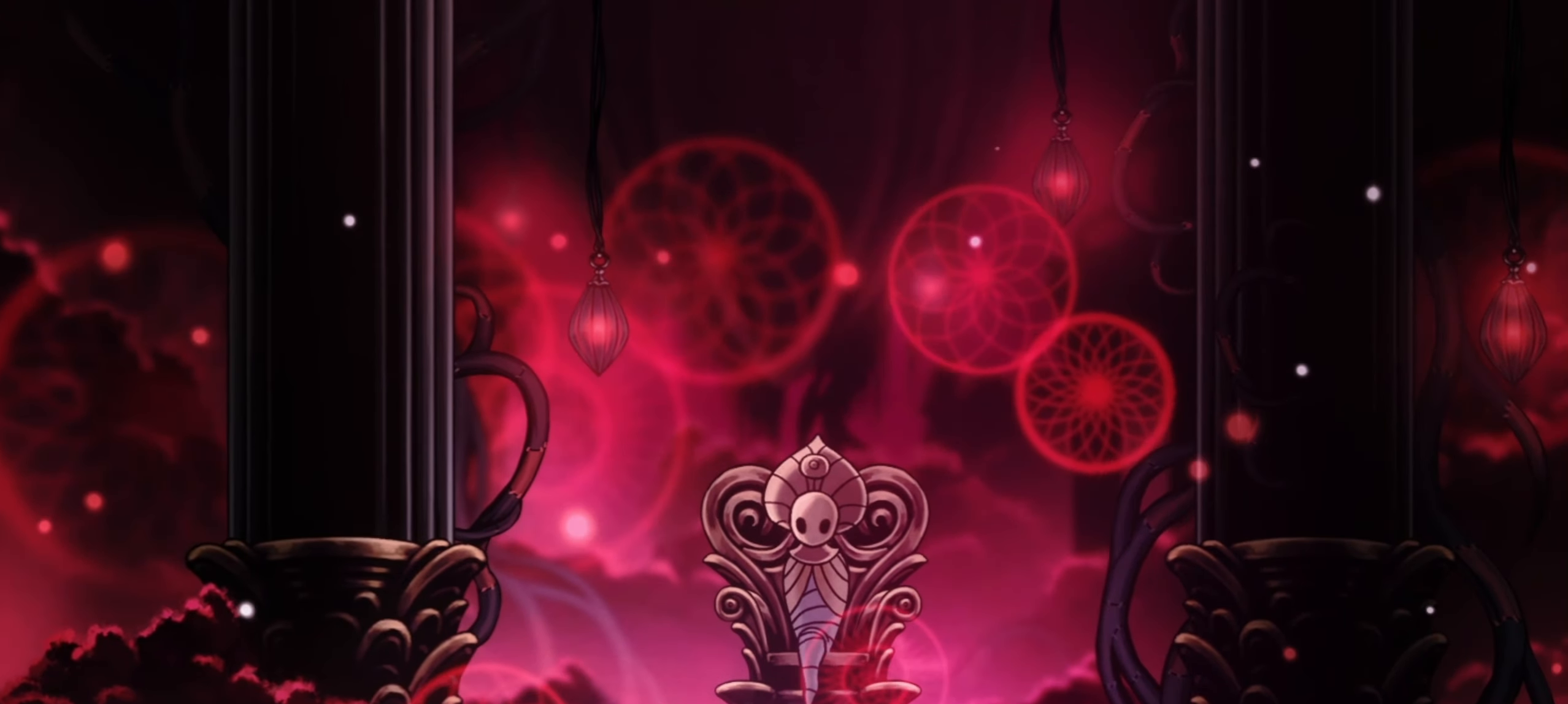
{"keys": [], "events": []}
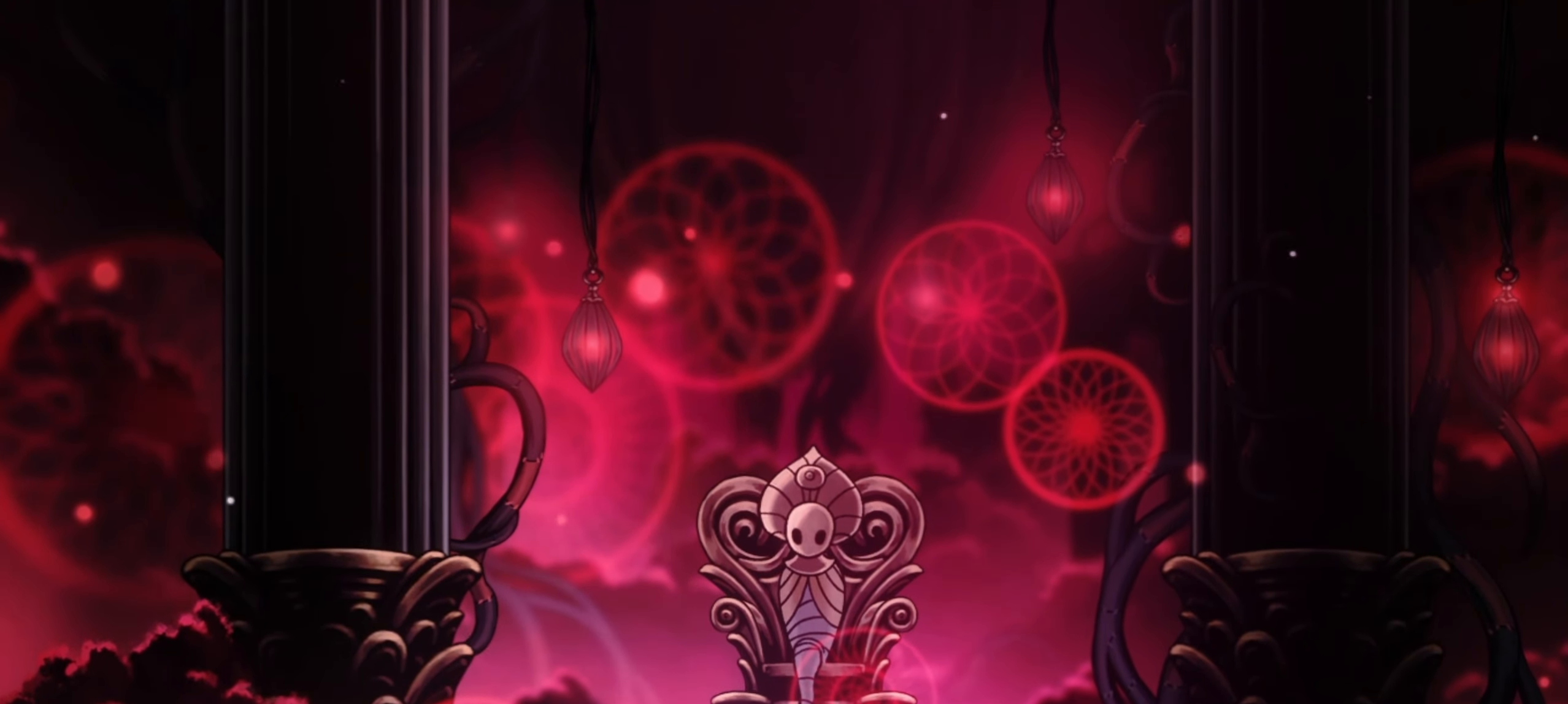
{"keys": [], "events": []}
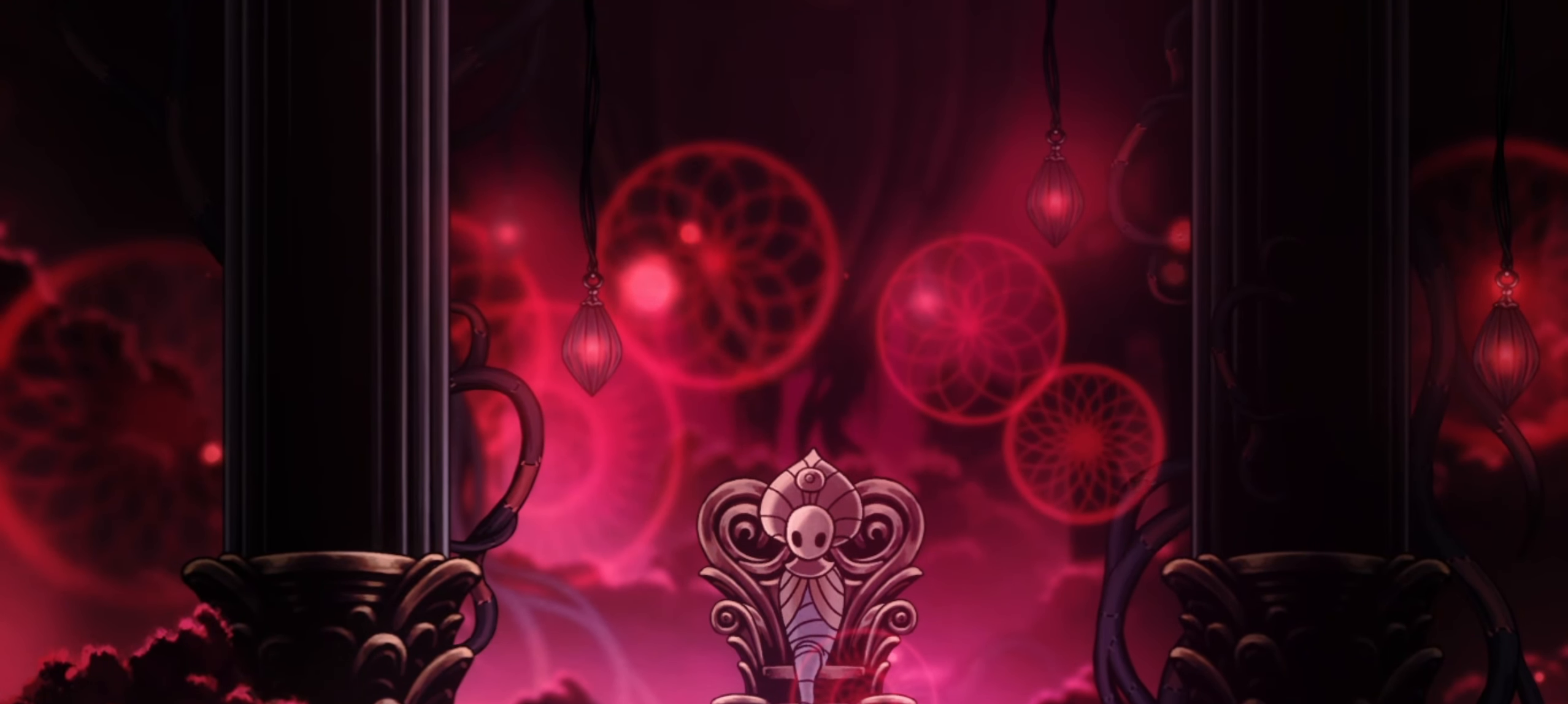
{"keys": [], "events": []}
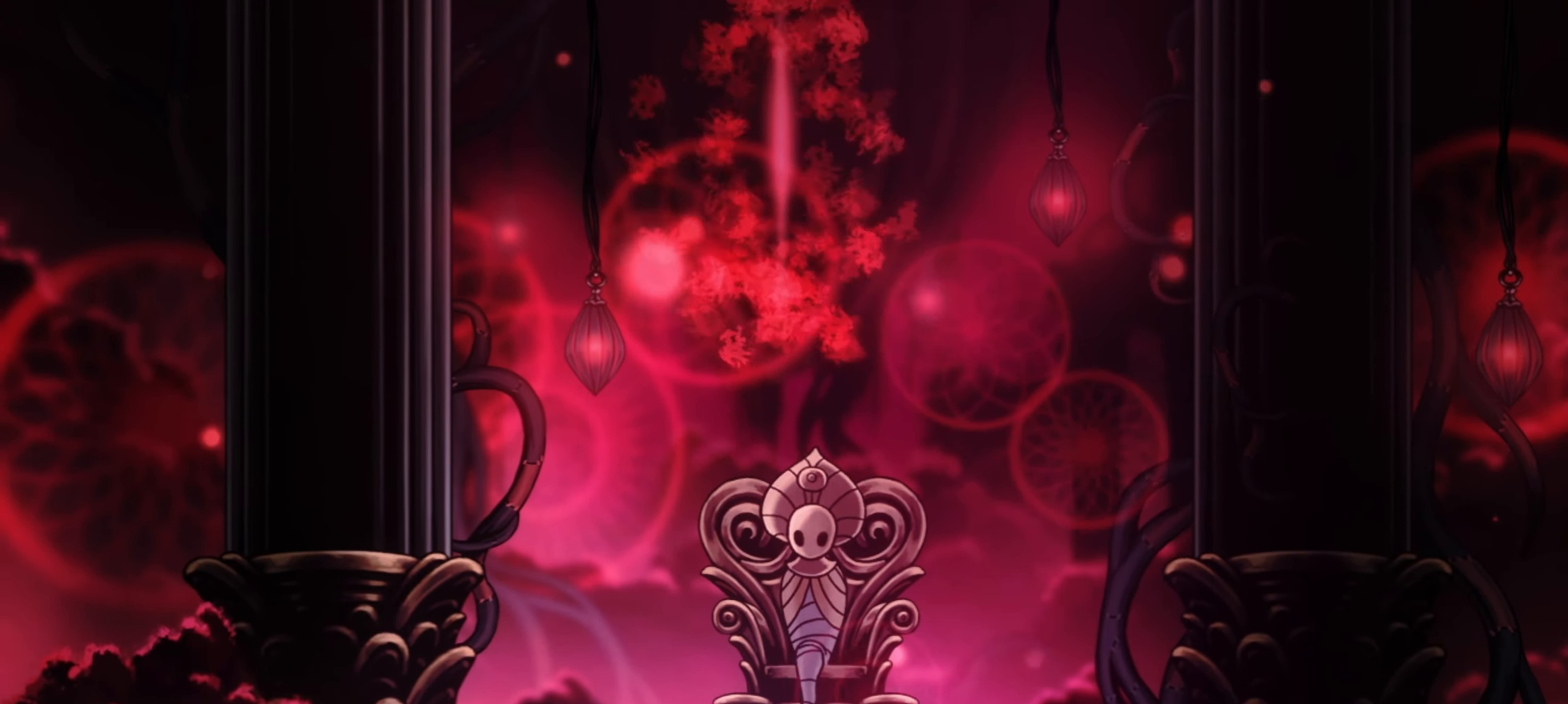
{"keys": [], "events": []}
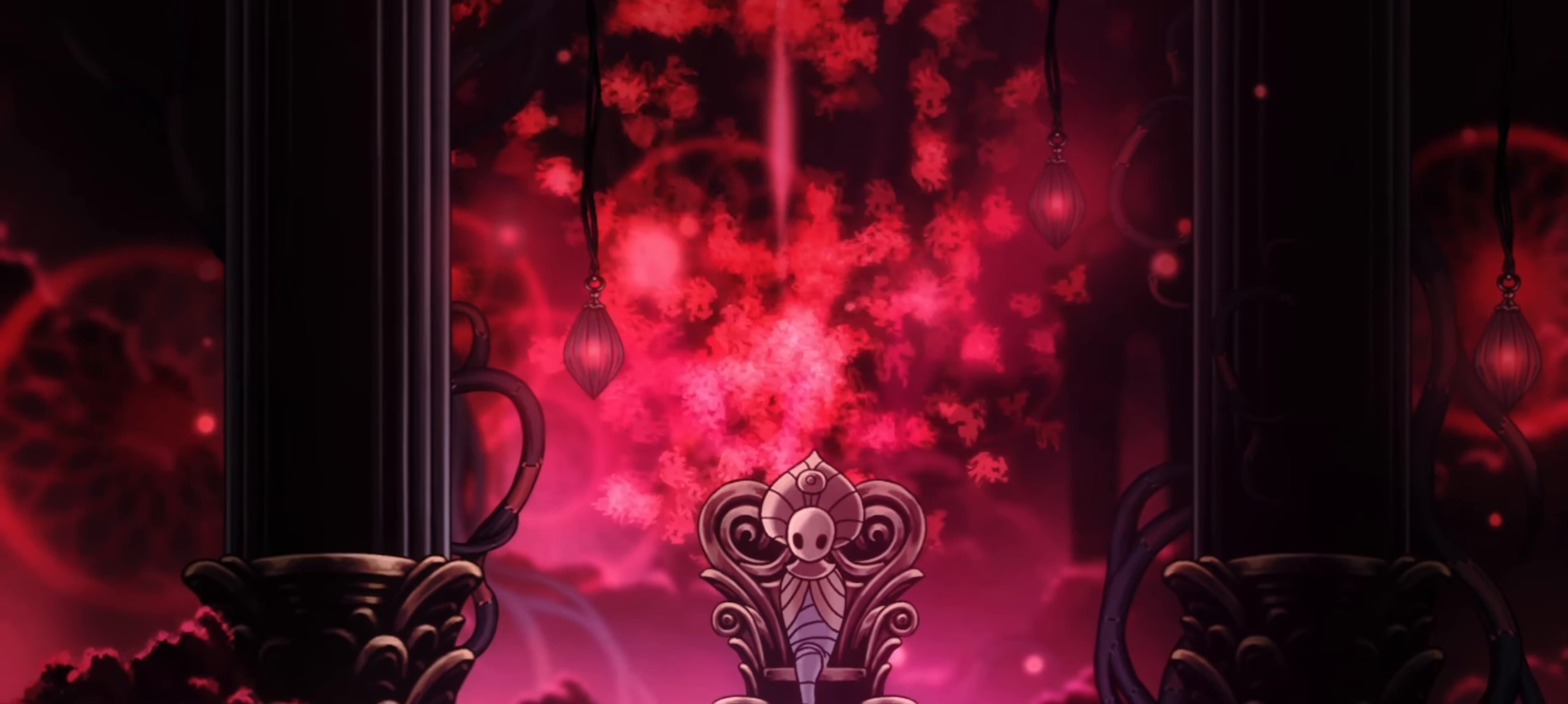
{"keys": [], "events": []}
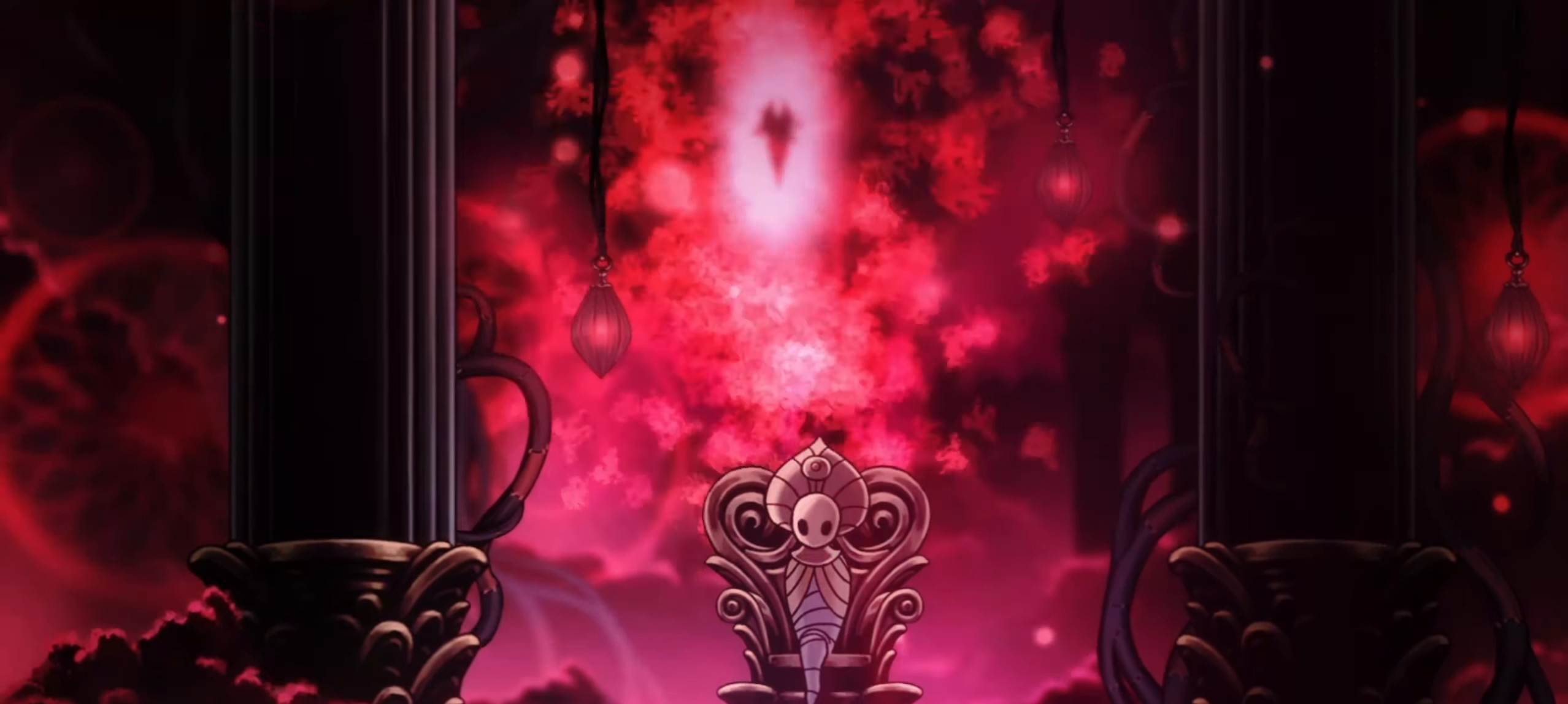
{"keys": [], "events": []}
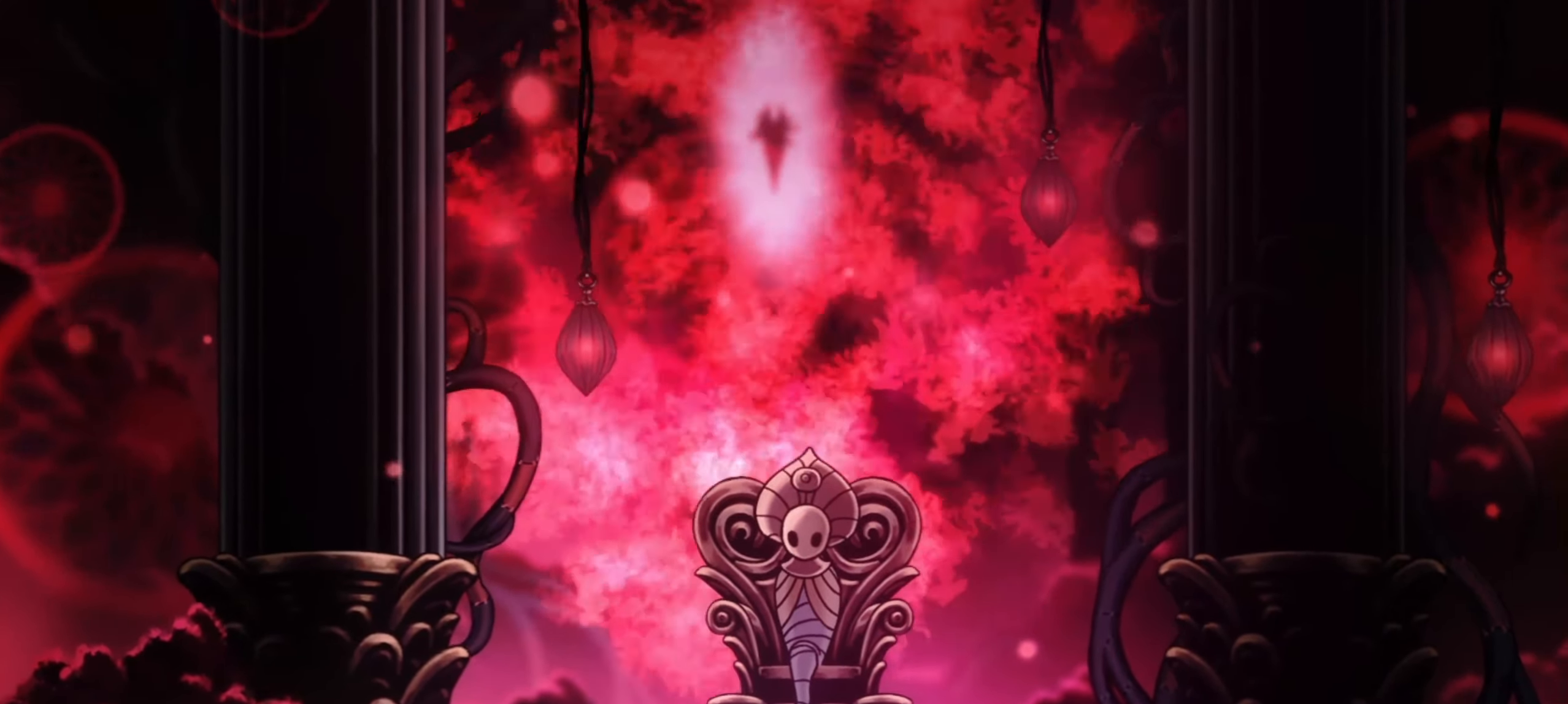
{"keys": [], "events": []}
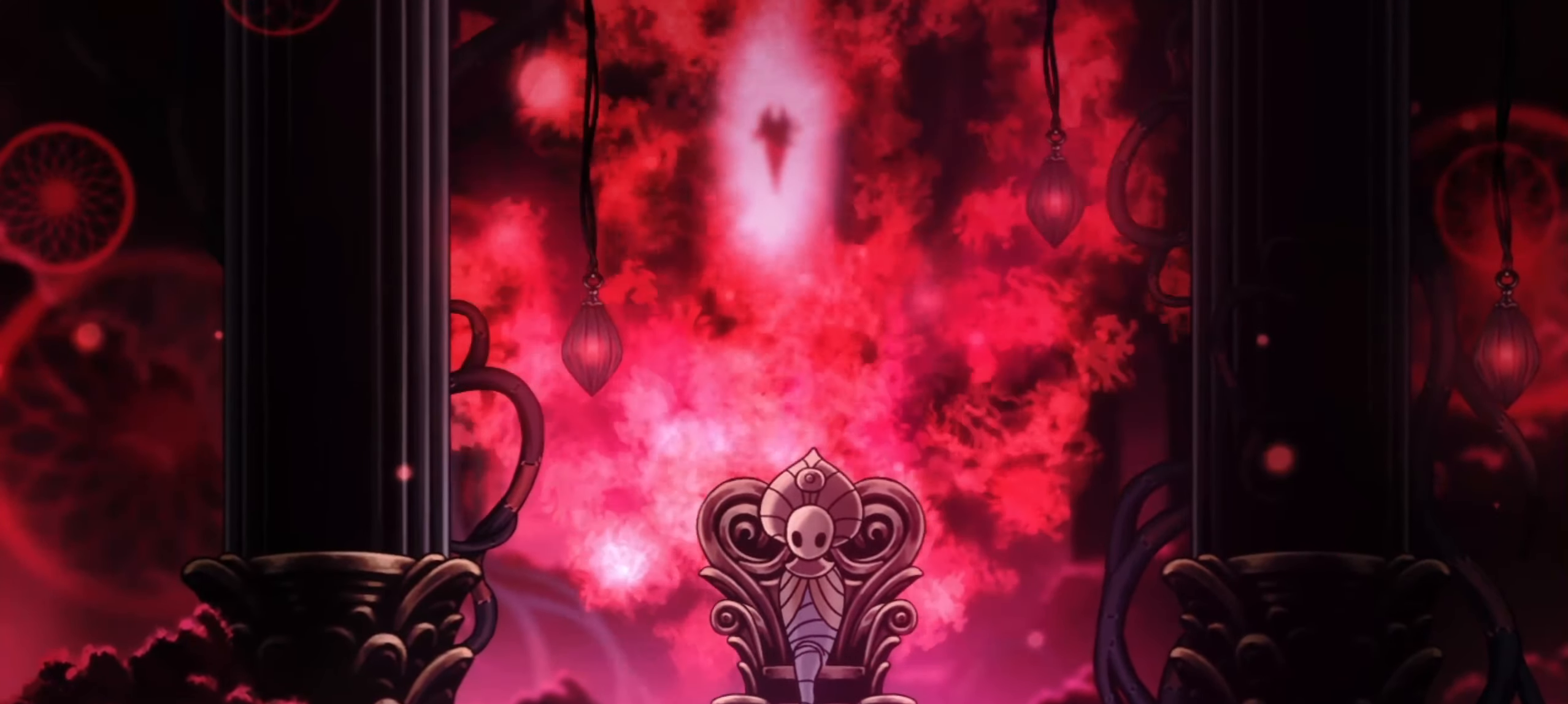
{"keys": [], "events": []}
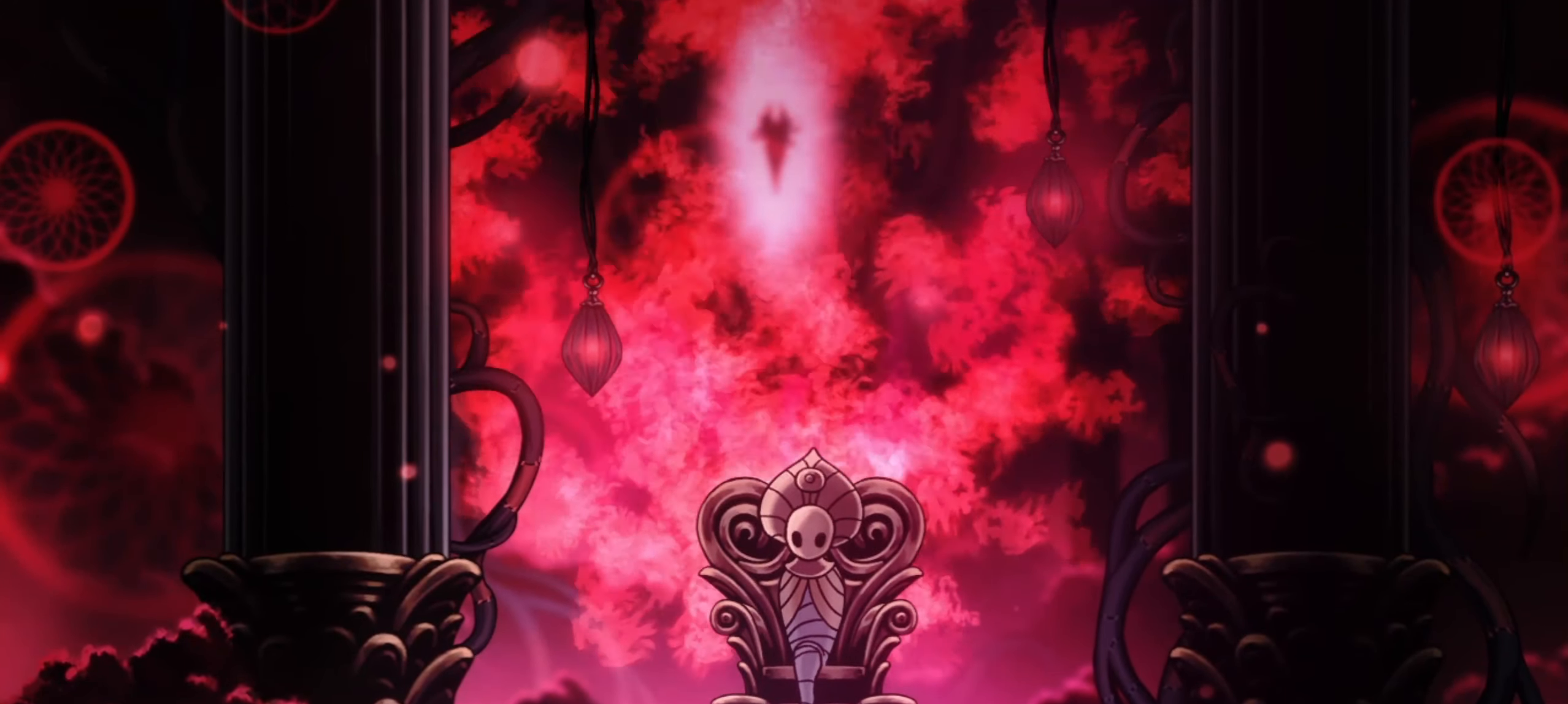
{"keys": [], "events": []}
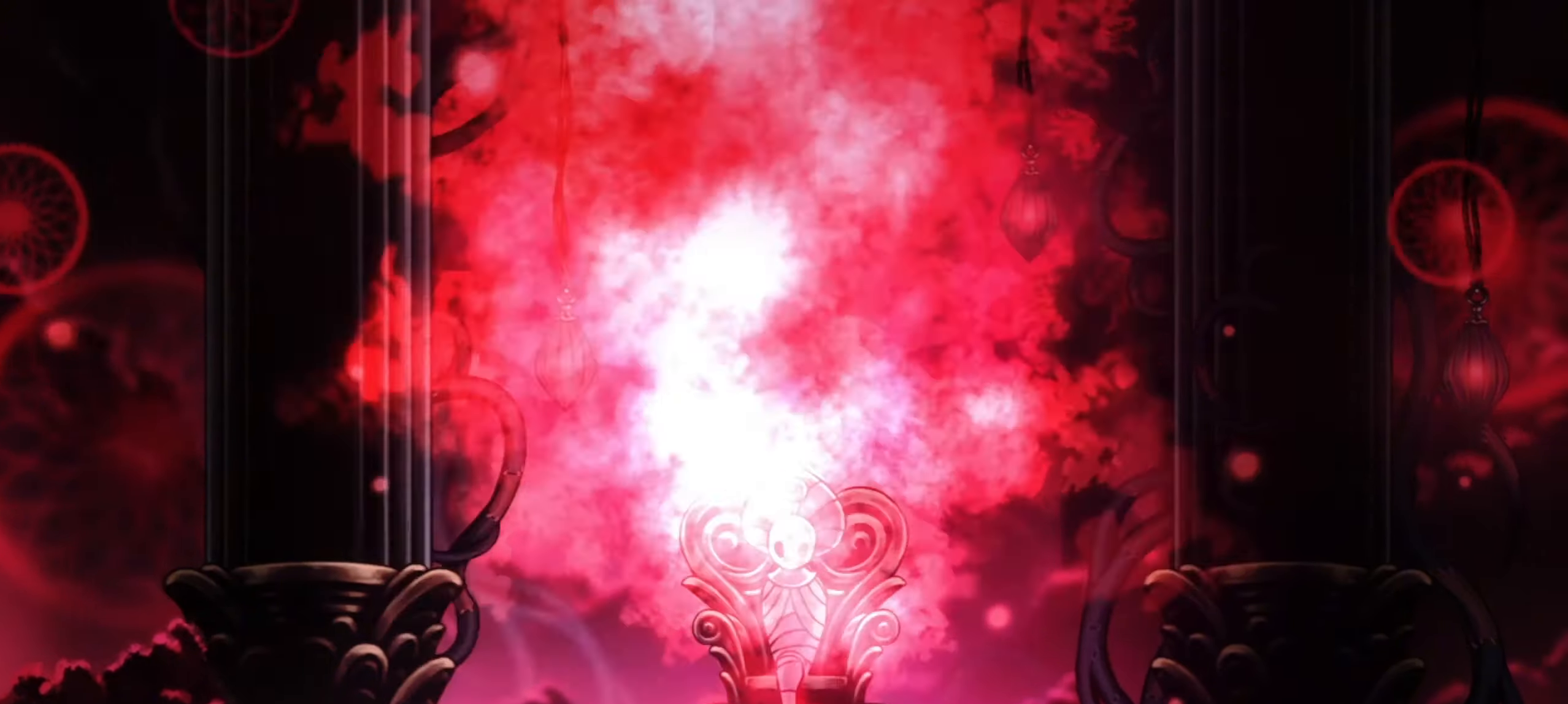
{"keys": [], "events": []}
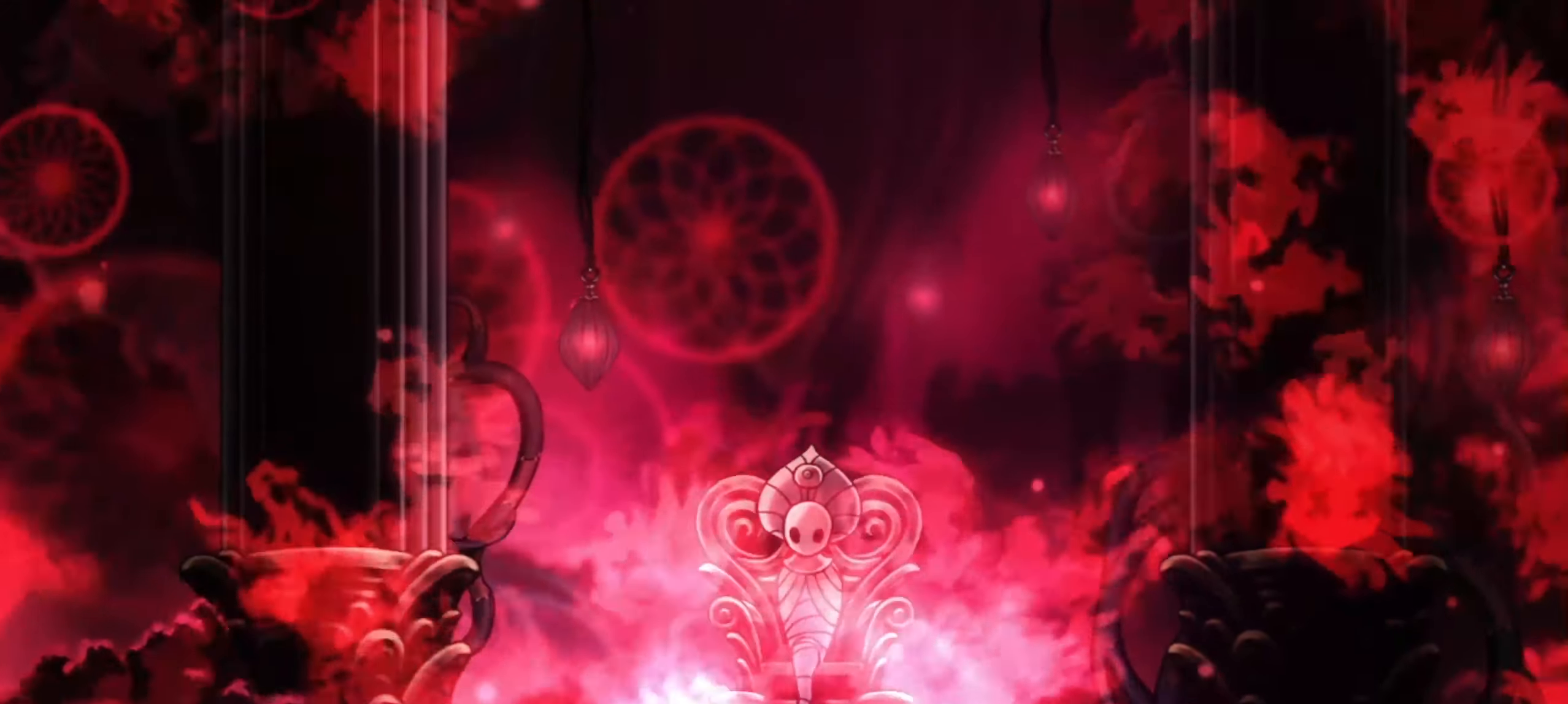
{"keys": ["right", "up"], "events": [[100, "up", "down"], [184, "right", "down"], [234, "x", "down"], [334, "c", "down"], [334, "x", "up"], [417, "c", "up"]]}
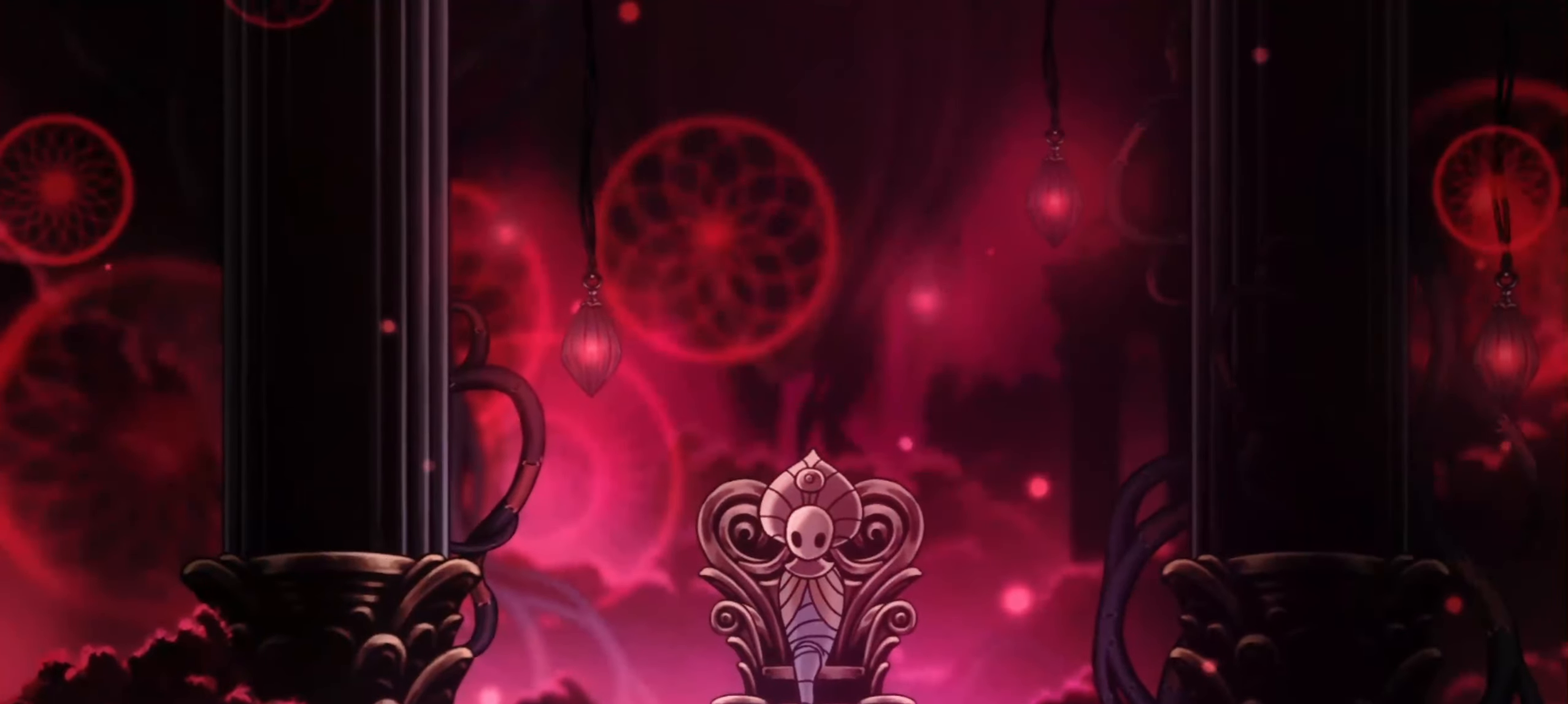
{"keys": ["right", "up"], "events": [[17, "c", "down"], [117, "c", "up"], [250, "c", "down"], [300, "c", "up"], [384, "c", "down"], [484, "c", "up"]]}
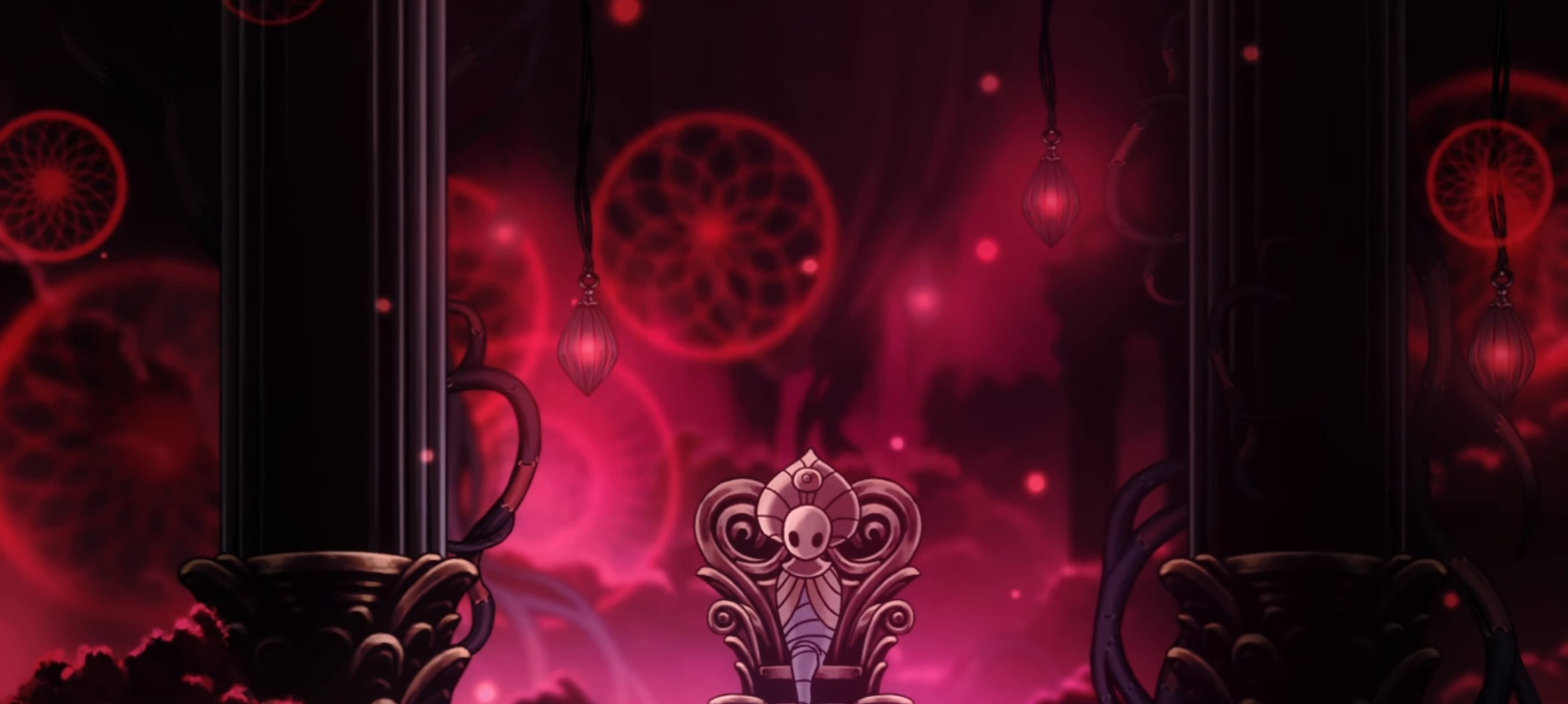
{"keys": ["up"], "events": [[34, "right", "up"], [84, "c", "down"], [134, "c", "up"]]}